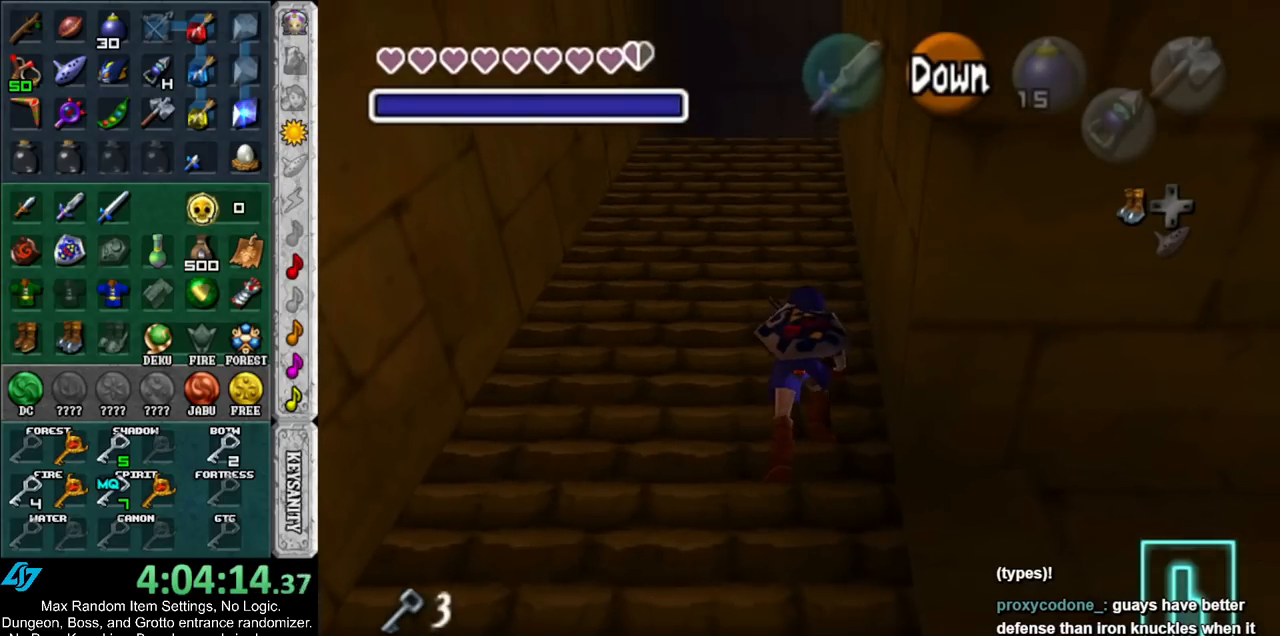
Gameplay with a controller (Nintendo layout); each line is a JSON object with the inputs held at the frame after it. "events" lists button and stick changes between this image and that frame as [ms after this image, input, new state], when the widget could be followed in between. Not read: L3 R3 START.
{"buttons": [], "left_stick": "up", "right_stick": "center", "events": []}
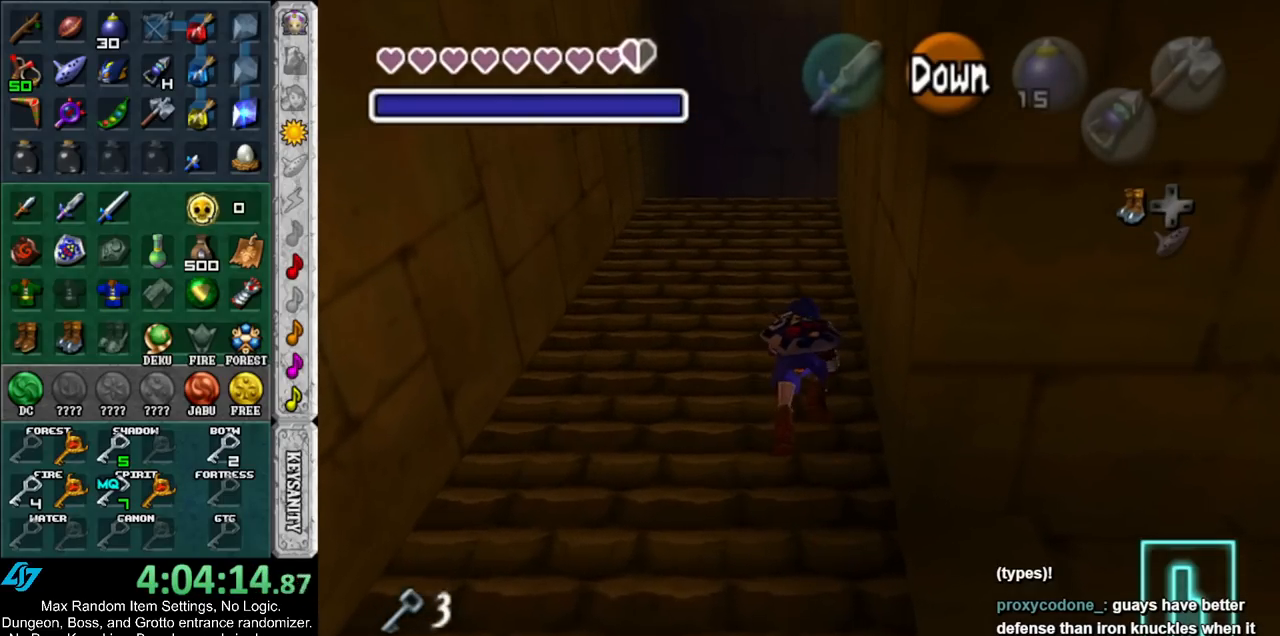
{"buttons": [], "left_stick": "up", "right_stick": "center", "events": []}
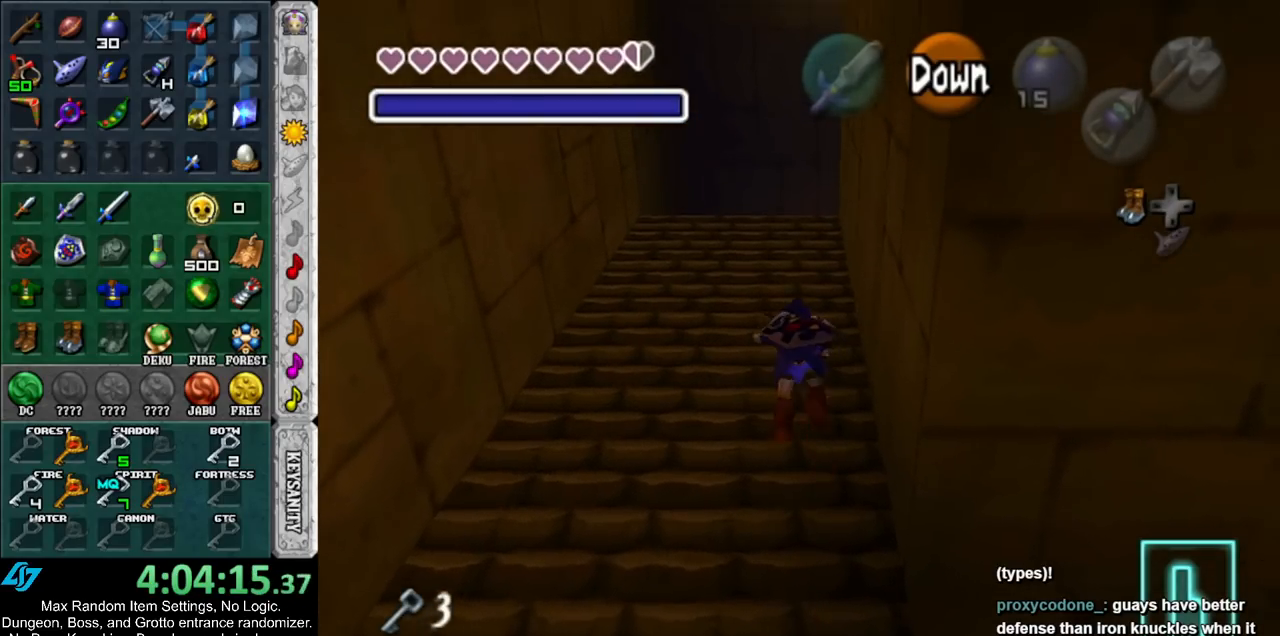
{"buttons": [], "left_stick": "up", "right_stick": "center", "events": []}
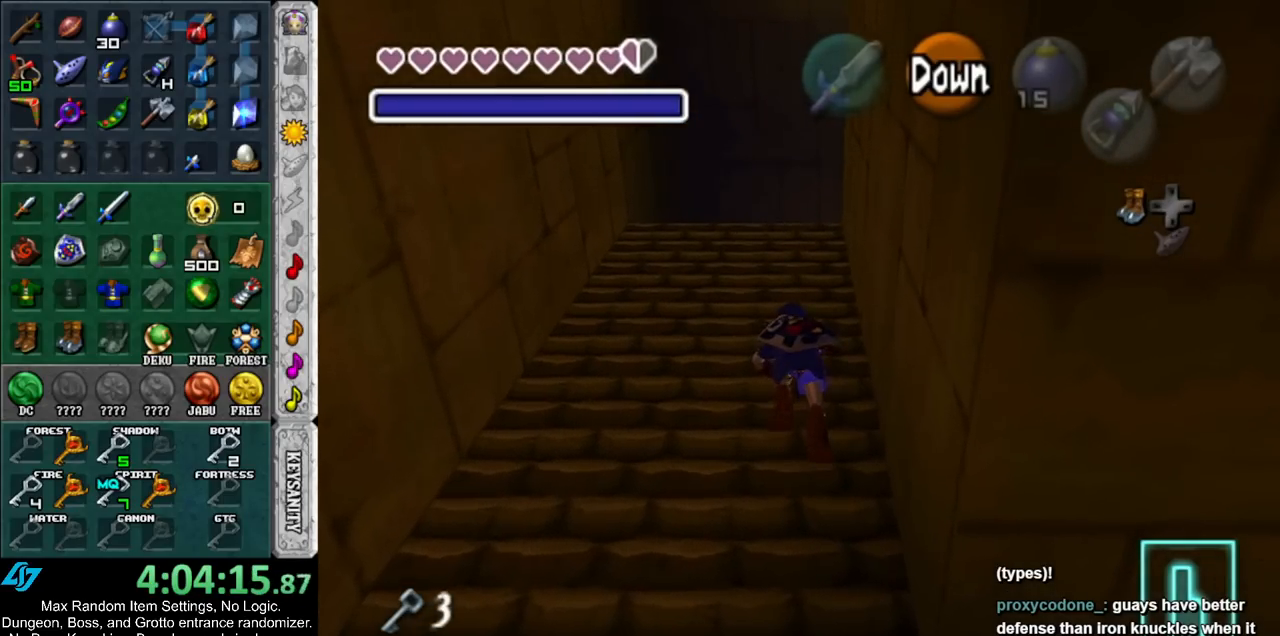
{"buttons": [], "left_stick": "up", "right_stick": "center", "events": []}
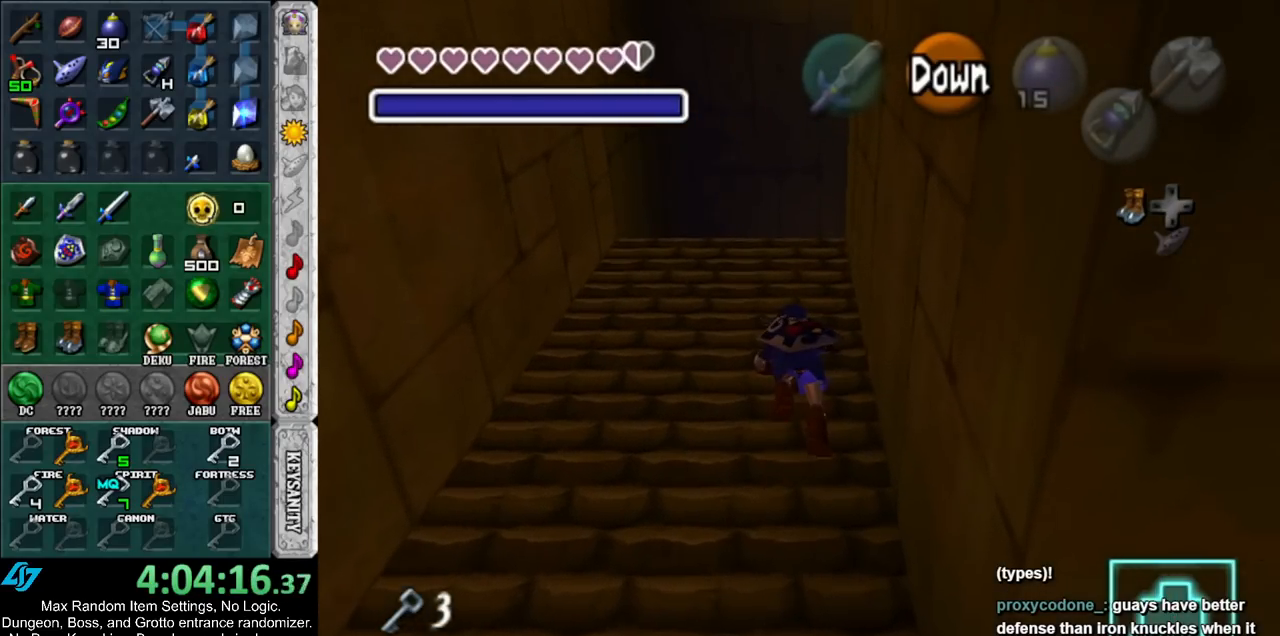
{"buttons": [], "left_stick": "up", "right_stick": "center", "events": []}
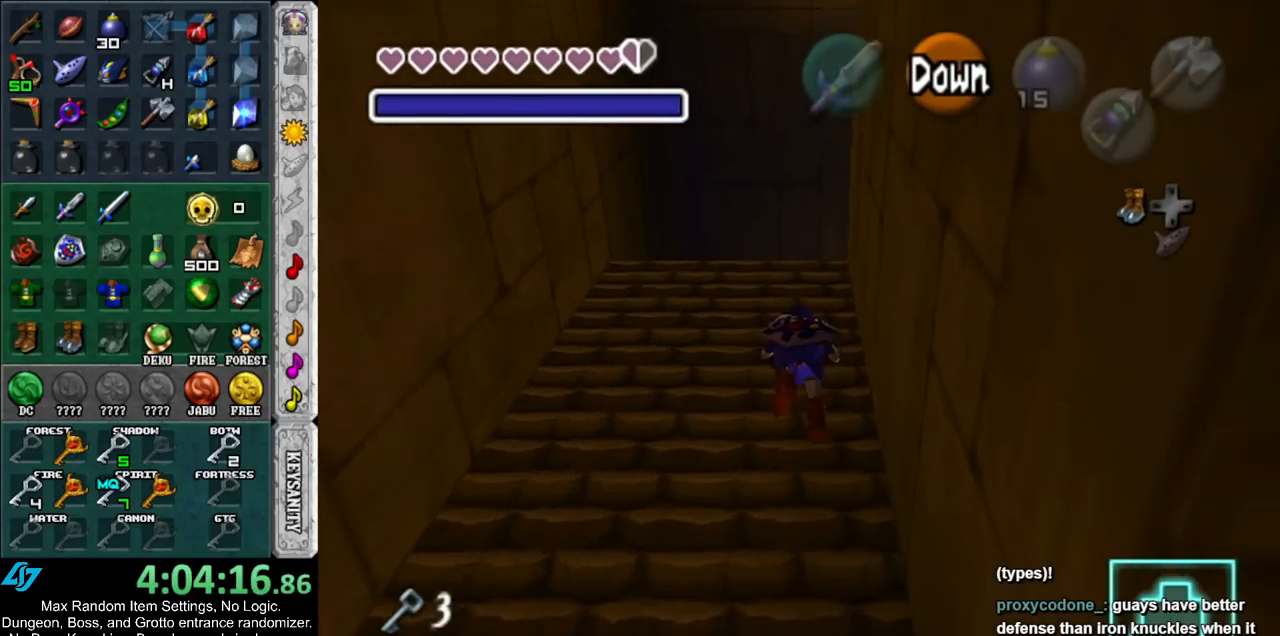
{"buttons": [], "left_stick": "up", "right_stick": "center", "events": []}
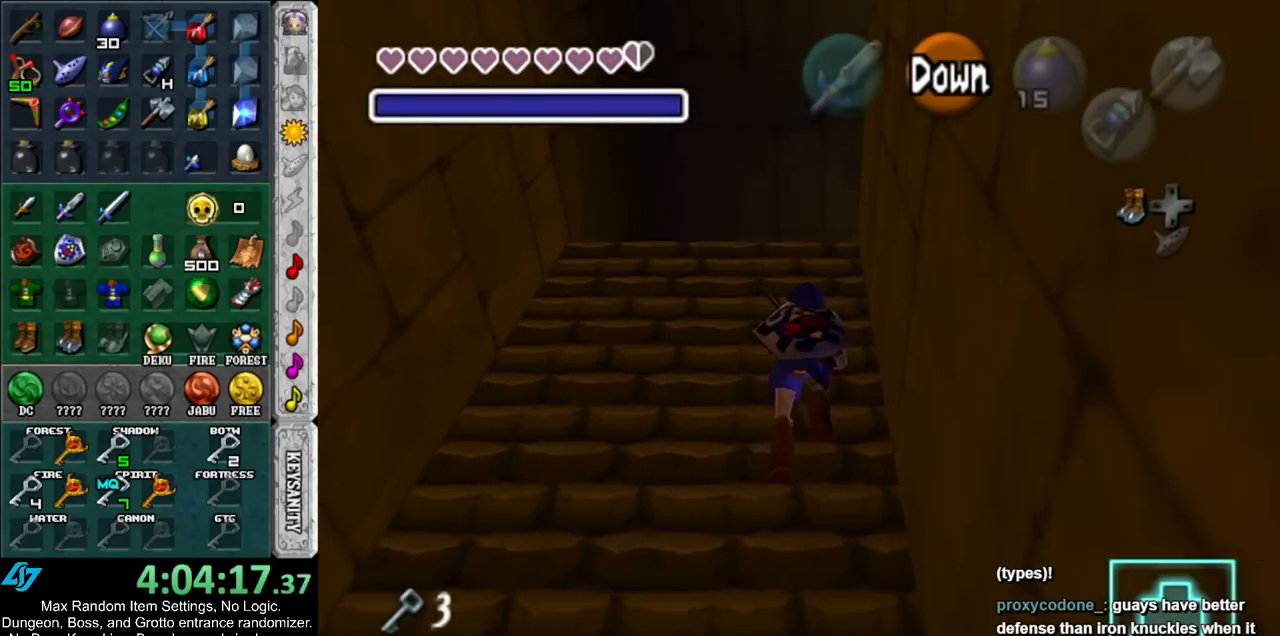
{"buttons": [], "left_stick": "up", "right_stick": "center", "events": []}
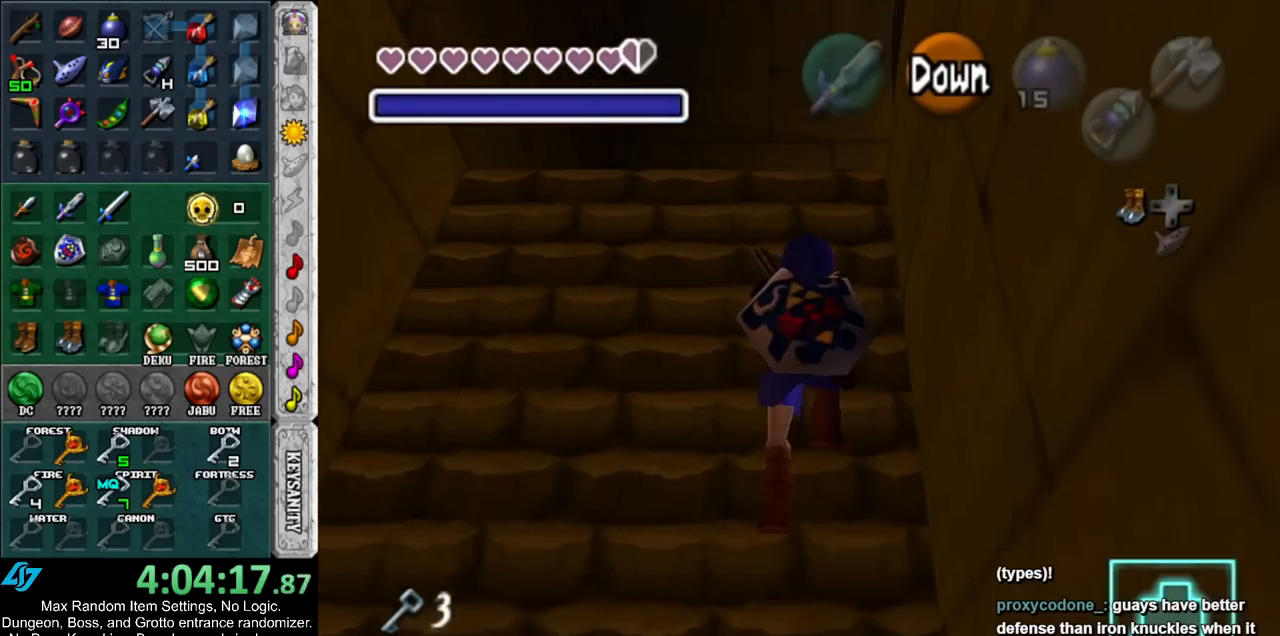
{"buttons": [], "left_stick": "up", "right_stick": "center", "events": []}
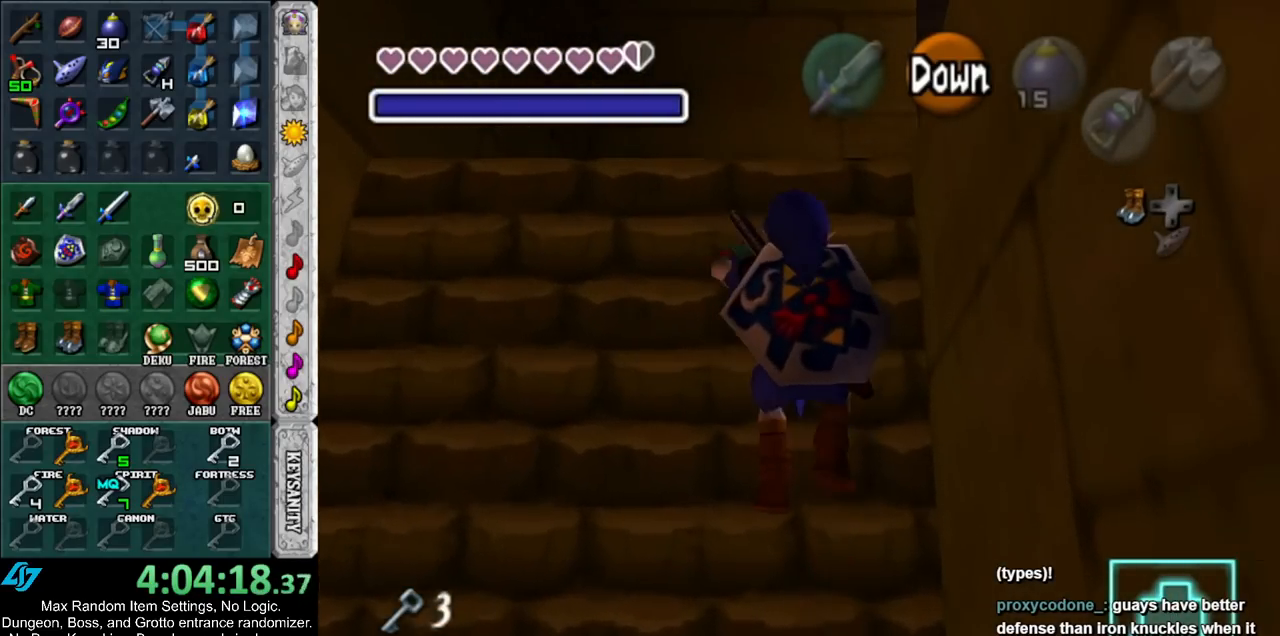
{"buttons": [], "left_stick": "up", "right_stick": "center", "events": []}
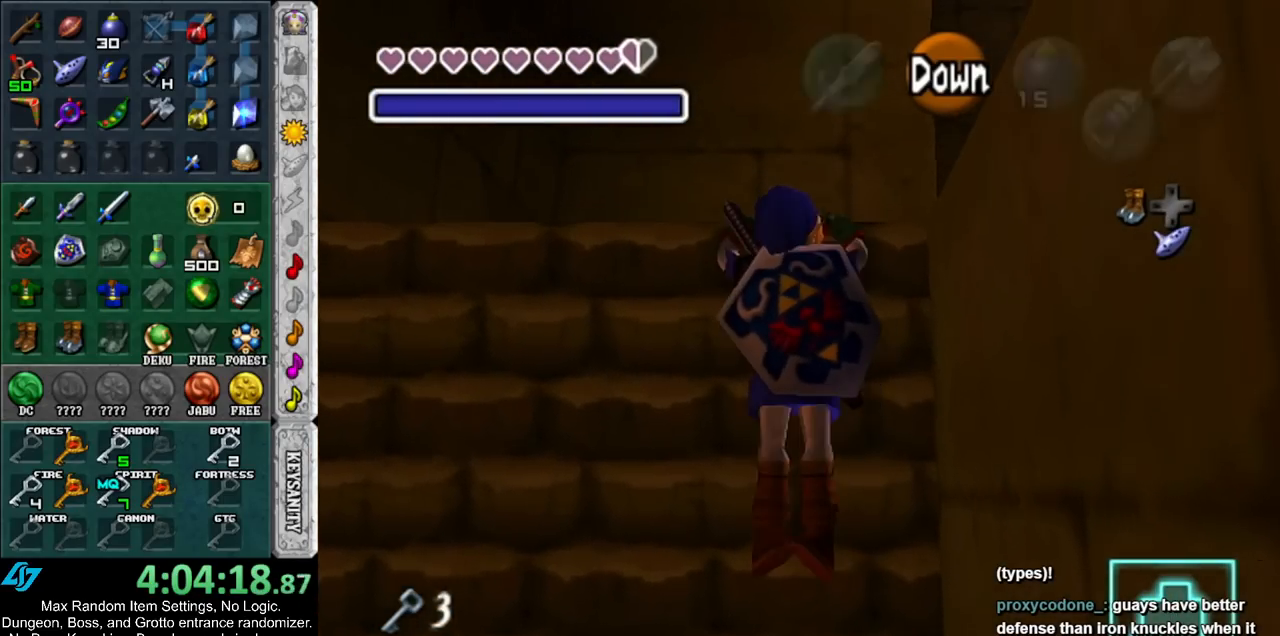
{"buttons": [], "left_stick": "center", "right_stick": "center", "events": [[317, "left_stick", "center"]]}
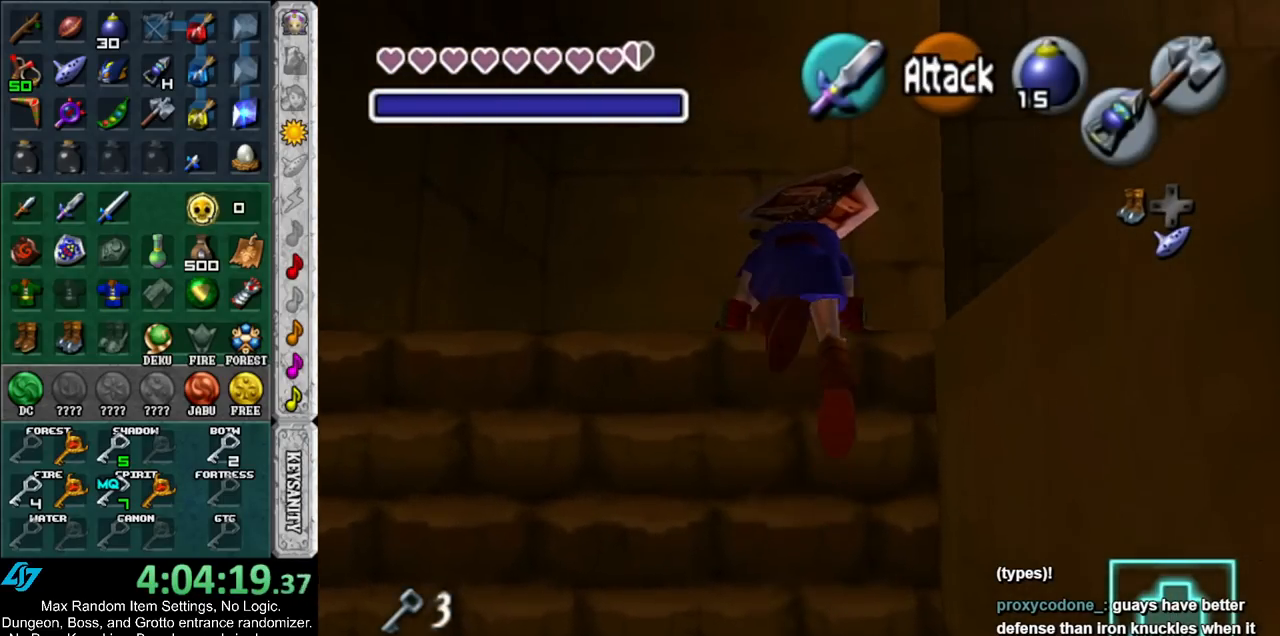
{"buttons": ["A"], "left_stick": "right", "right_stick": "center", "events": [[100, "left_stick", "up-right"], [233, "left_stick", "right"], [483, "A", "down"]]}
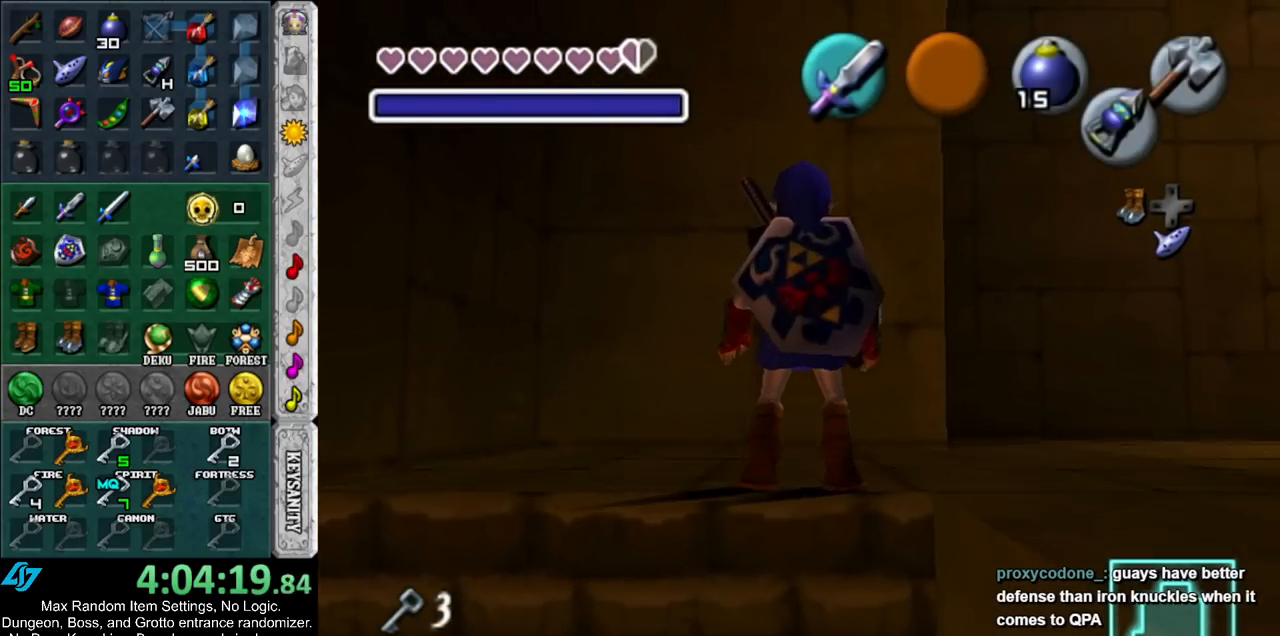
{"buttons": [], "left_stick": "up", "right_stick": "center", "events": [[50, "L1", "down"], [117, "left_stick", "up-right"], [133, "A", "up"], [267, "left_stick", "up"], [300, "L1", "up"]]}
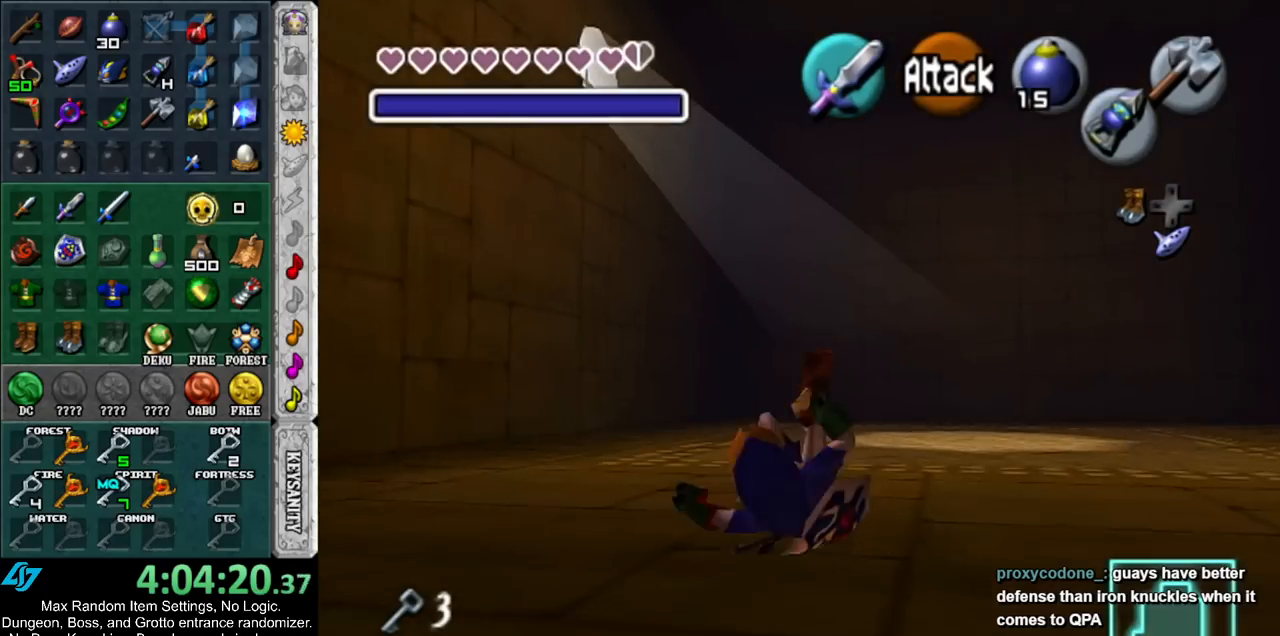
{"buttons": ["A", "L1"], "left_stick": "up-right", "right_stick": "center", "events": [[117, "left_stick", "up-right"], [417, "A", "down"], [483, "L1", "down"]]}
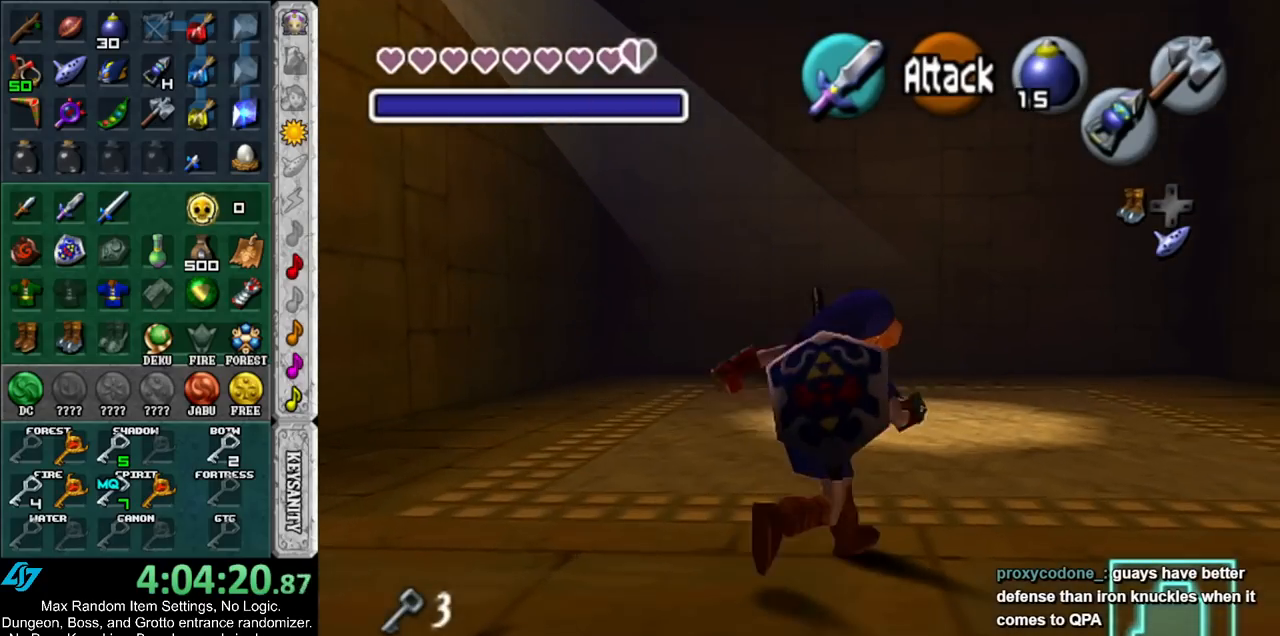
{"buttons": [], "left_stick": "up", "right_stick": "center", "events": [[50, "A", "up"], [200, "L1", "up"], [233, "left_stick", "up"]]}
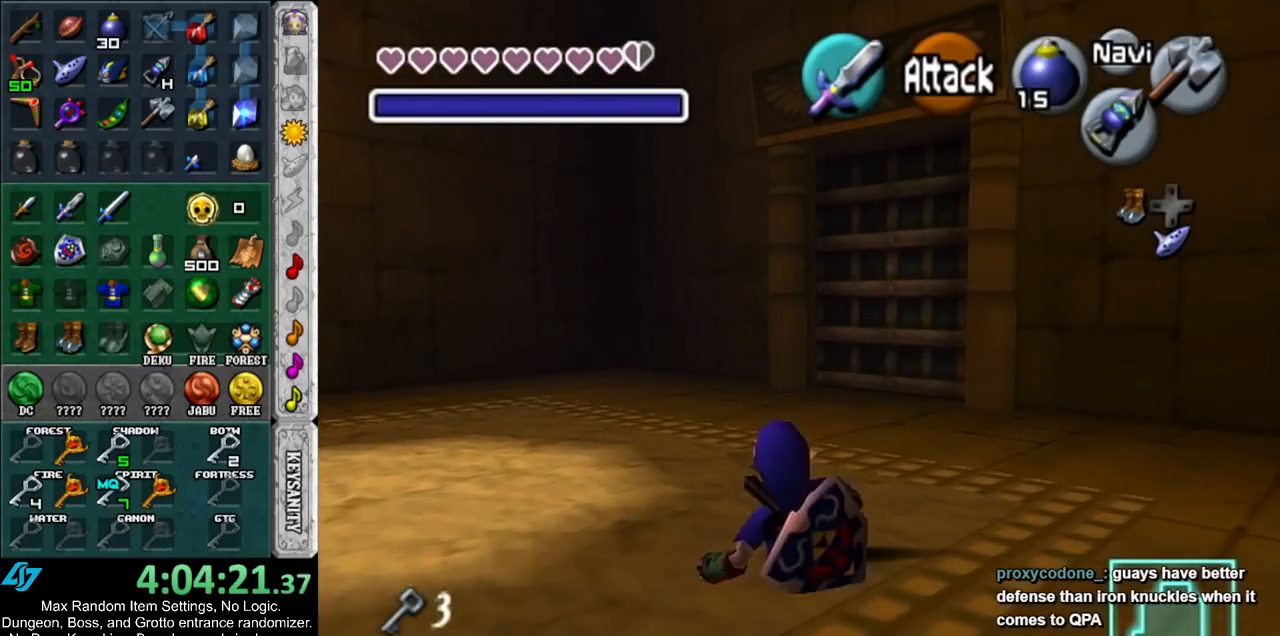
{"buttons": [], "left_stick": "up", "right_stick": "center", "events": [[217, "A", "down"], [433, "A", "up"]]}
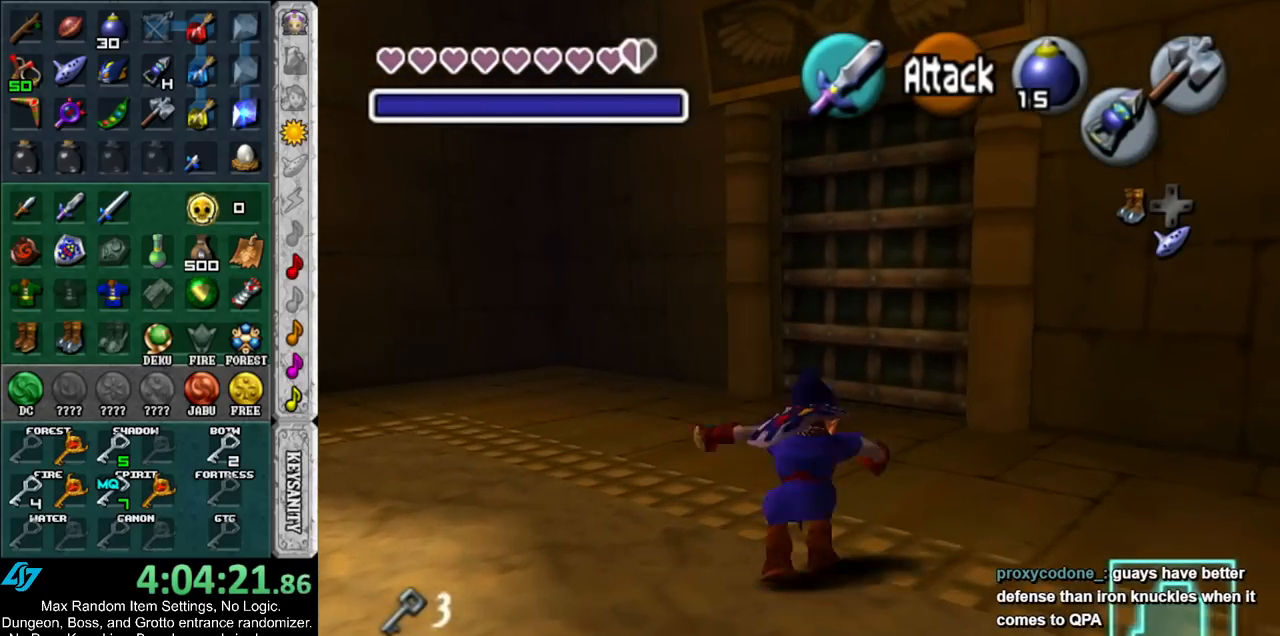
{"buttons": [], "left_stick": "up", "right_stick": "center", "events": []}
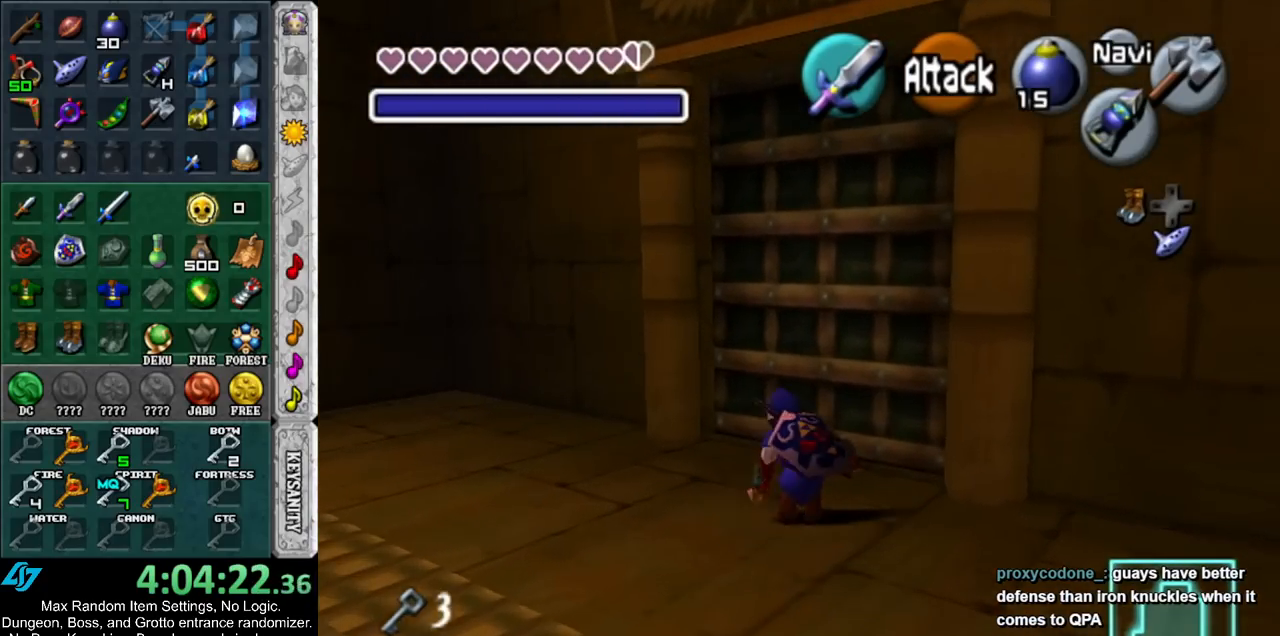
{"buttons": ["A"], "left_stick": "center", "right_stick": "center", "events": [[267, "A", "down"], [333, "left_stick", "center"], [383, "A", "up"], [483, "A", "down"]]}
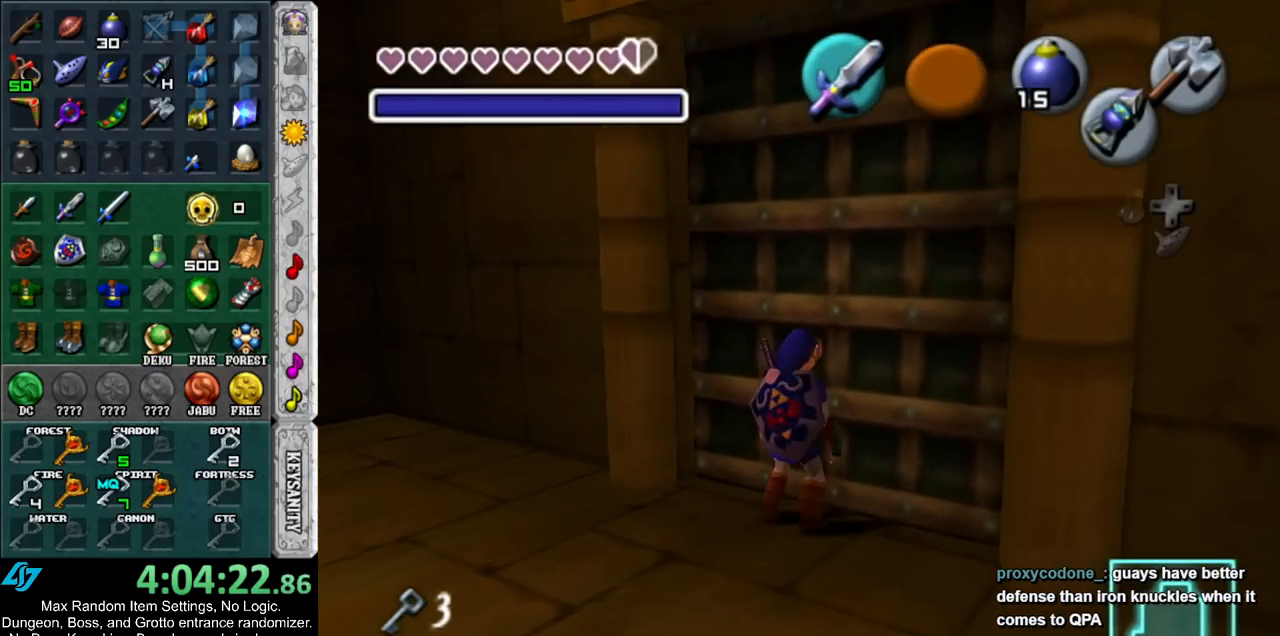
{"buttons": [], "left_stick": "up", "right_stick": "center", "events": [[50, "A", "up"], [117, "A", "down"], [167, "left_stick", "up"], [200, "A", "up"], [267, "A", "down"], [417, "A", "up"]]}
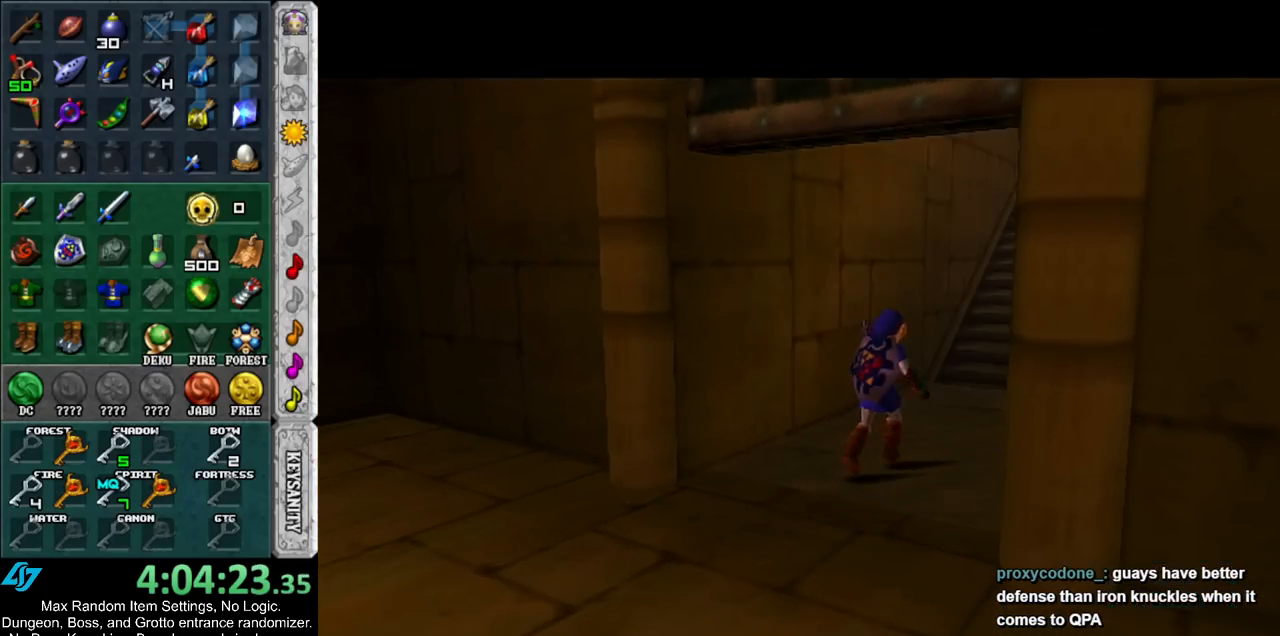
{"buttons": [], "left_stick": "up", "right_stick": "center", "events": []}
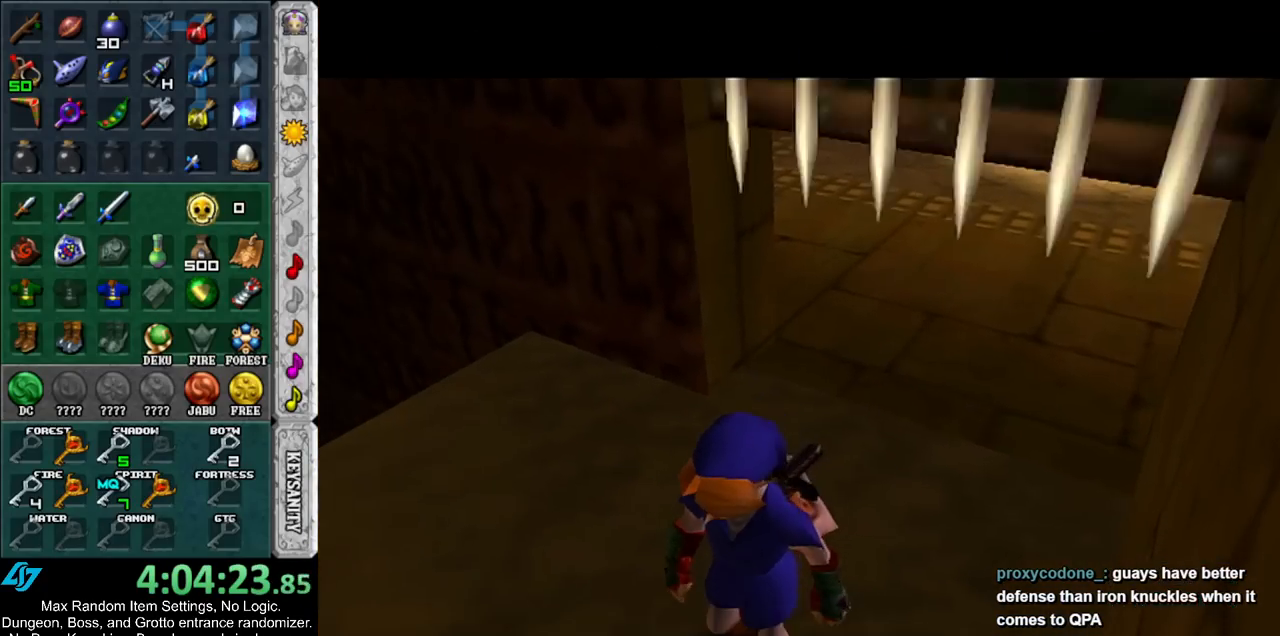
{"buttons": [], "left_stick": "up", "right_stick": "center", "events": []}
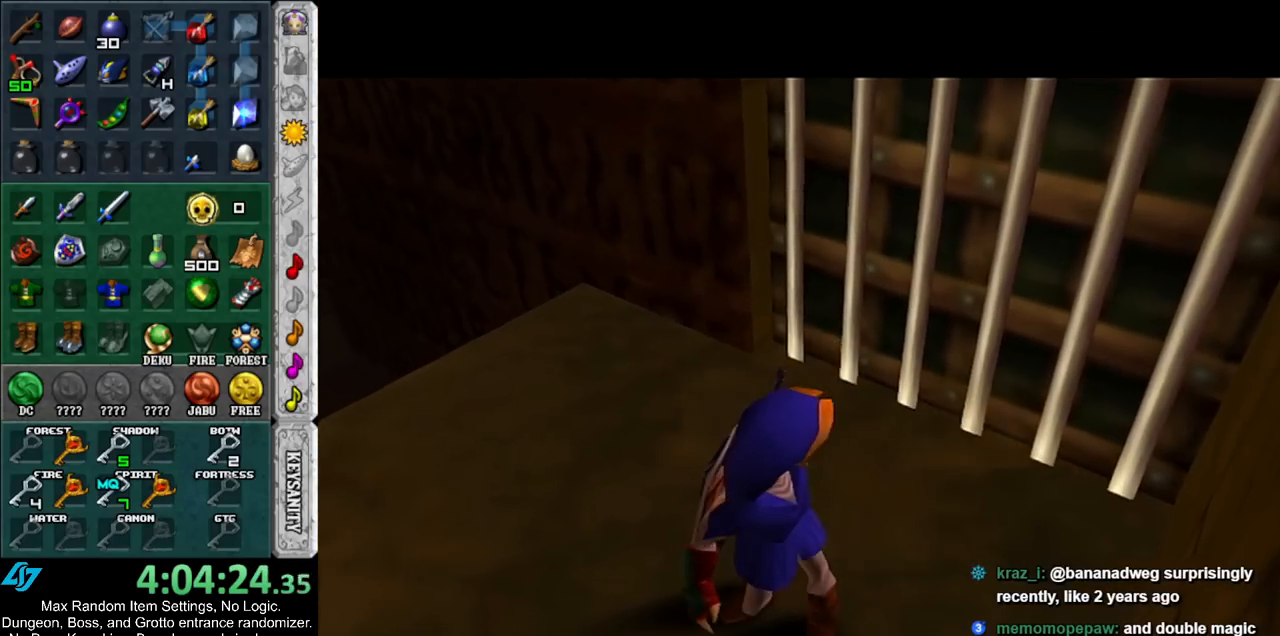
{"buttons": [], "left_stick": "up", "right_stick": "center", "events": []}
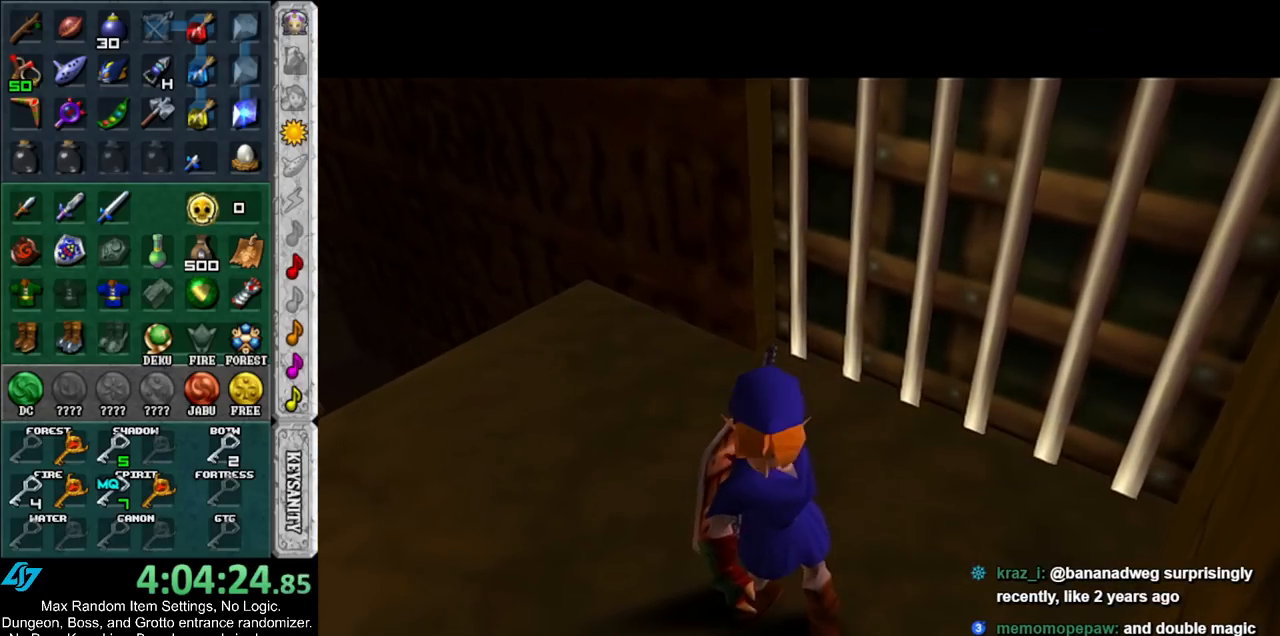
{"buttons": [], "left_stick": "up", "right_stick": "center", "events": []}
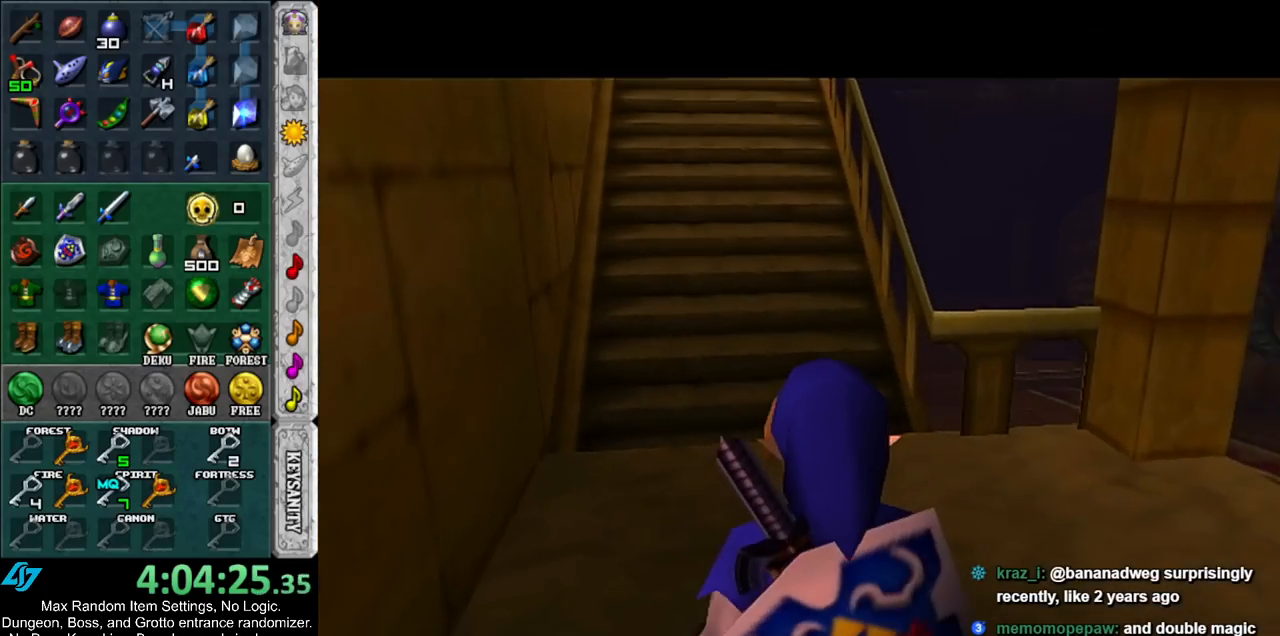
{"buttons": [], "left_stick": "up", "right_stick": "center", "events": [[183, "left_stick", "up-left"], [483, "left_stick", "up"]]}
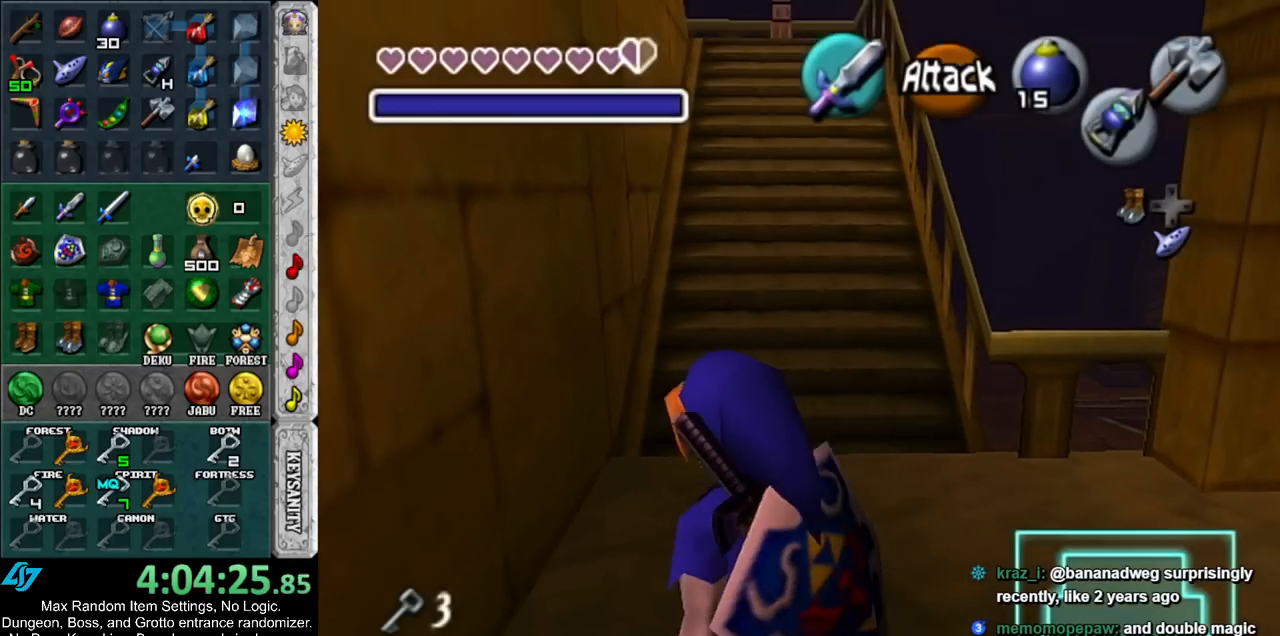
{"buttons": ["L1"], "left_stick": "down", "right_stick": "center", "events": [[117, "left_stick", "center"], [200, "left_stick", "down"], [300, "L1", "down"]]}
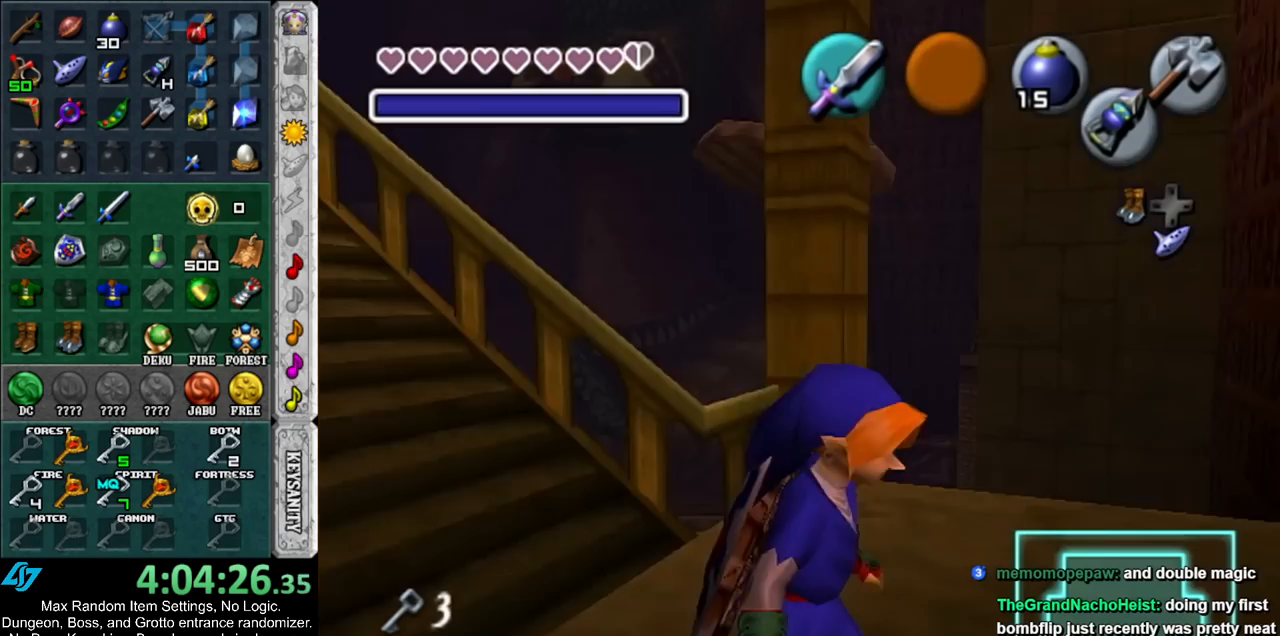
{"buttons": ["L1"], "left_stick": "down", "right_stick": "center", "events": []}
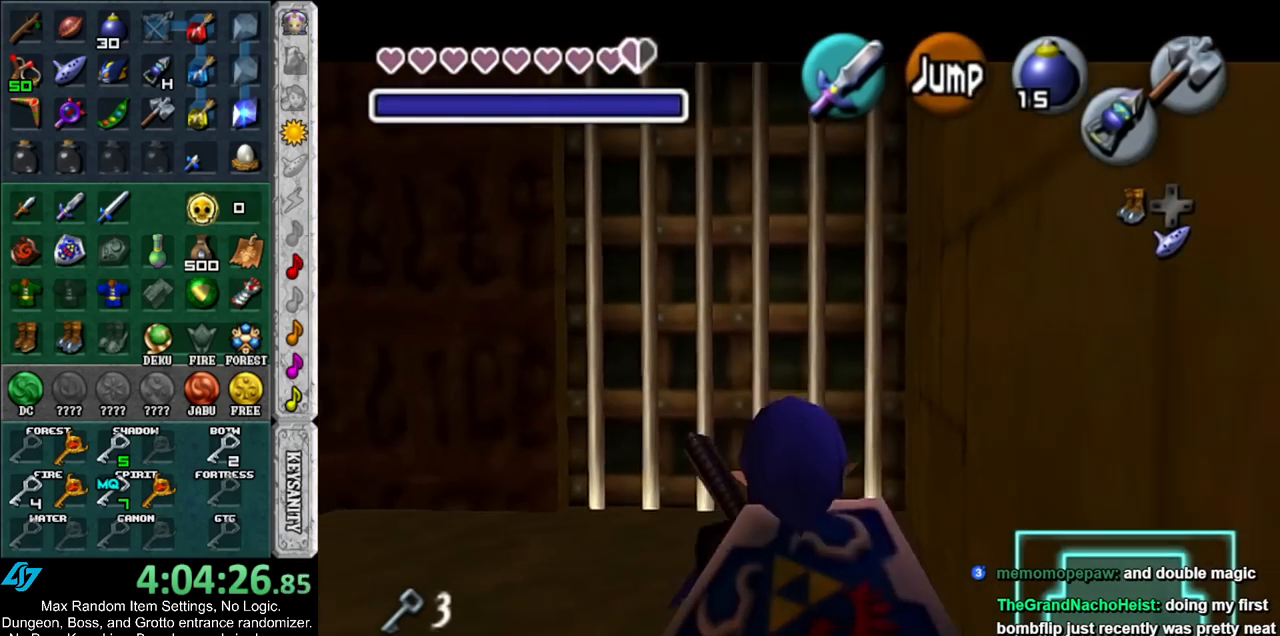
{"buttons": ["L1"], "left_stick": "down", "right_stick": "center", "events": []}
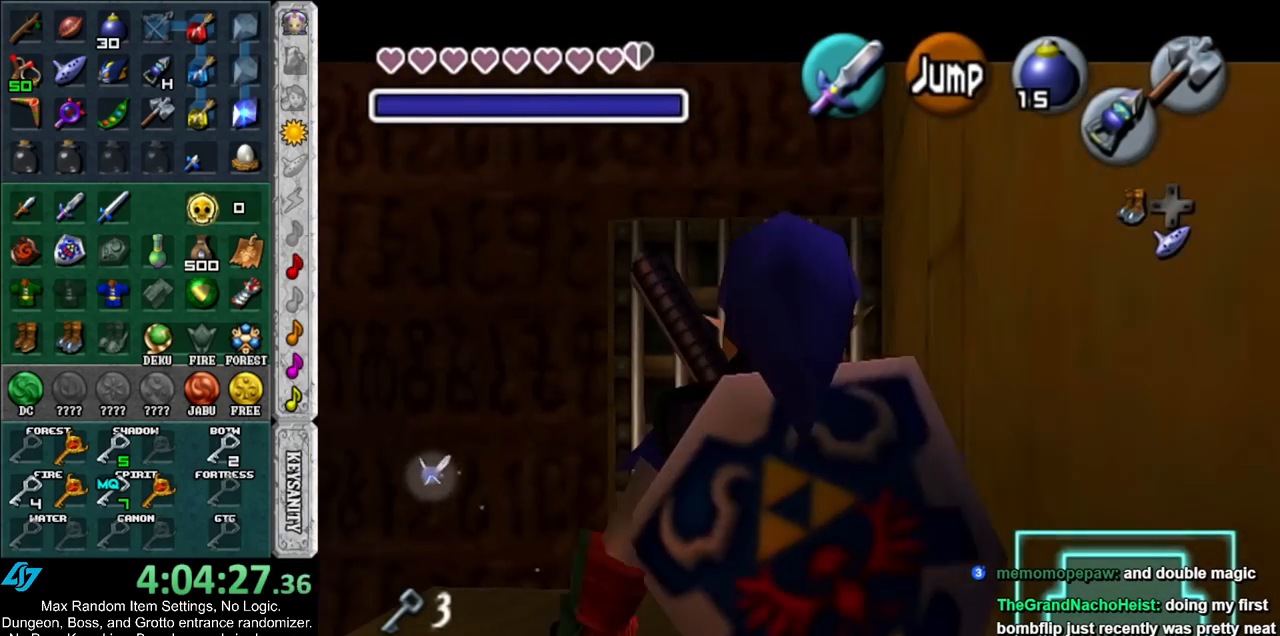
{"buttons": ["L1"], "left_stick": "down", "right_stick": "center", "events": []}
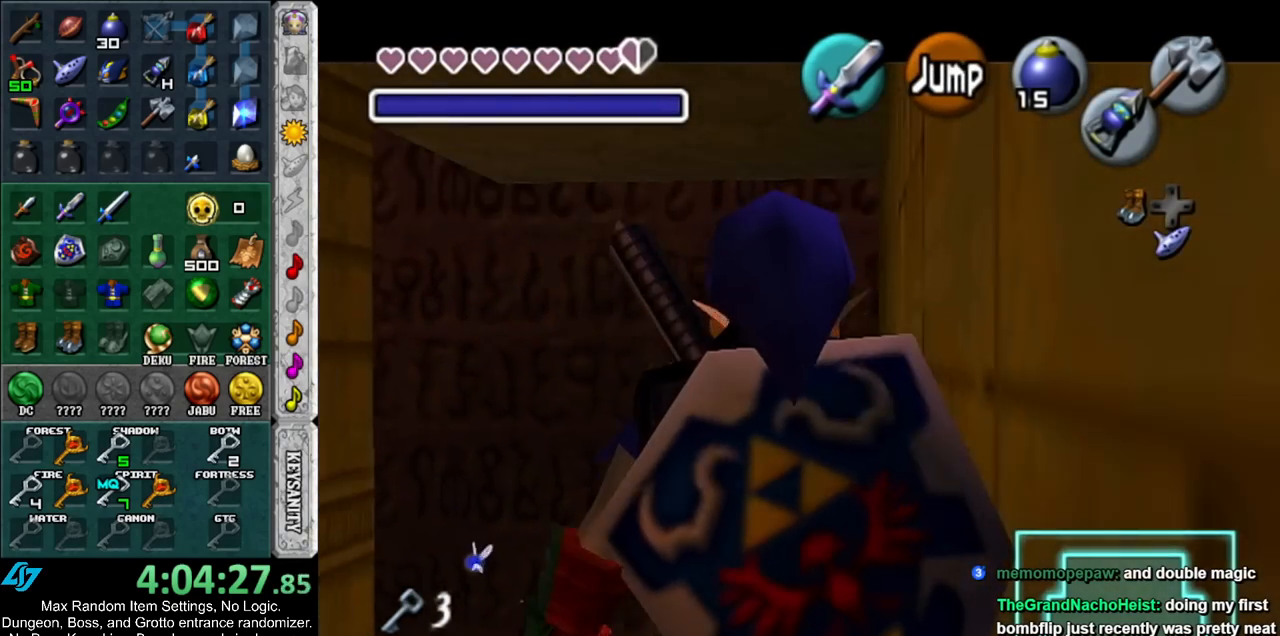
{"buttons": [], "left_stick": "up-right", "right_stick": "center", "events": [[233, "left_stick", "right"], [267, "A", "down"], [383, "A", "up"], [383, "L1", "up"], [383, "left_stick", "up-right"]]}